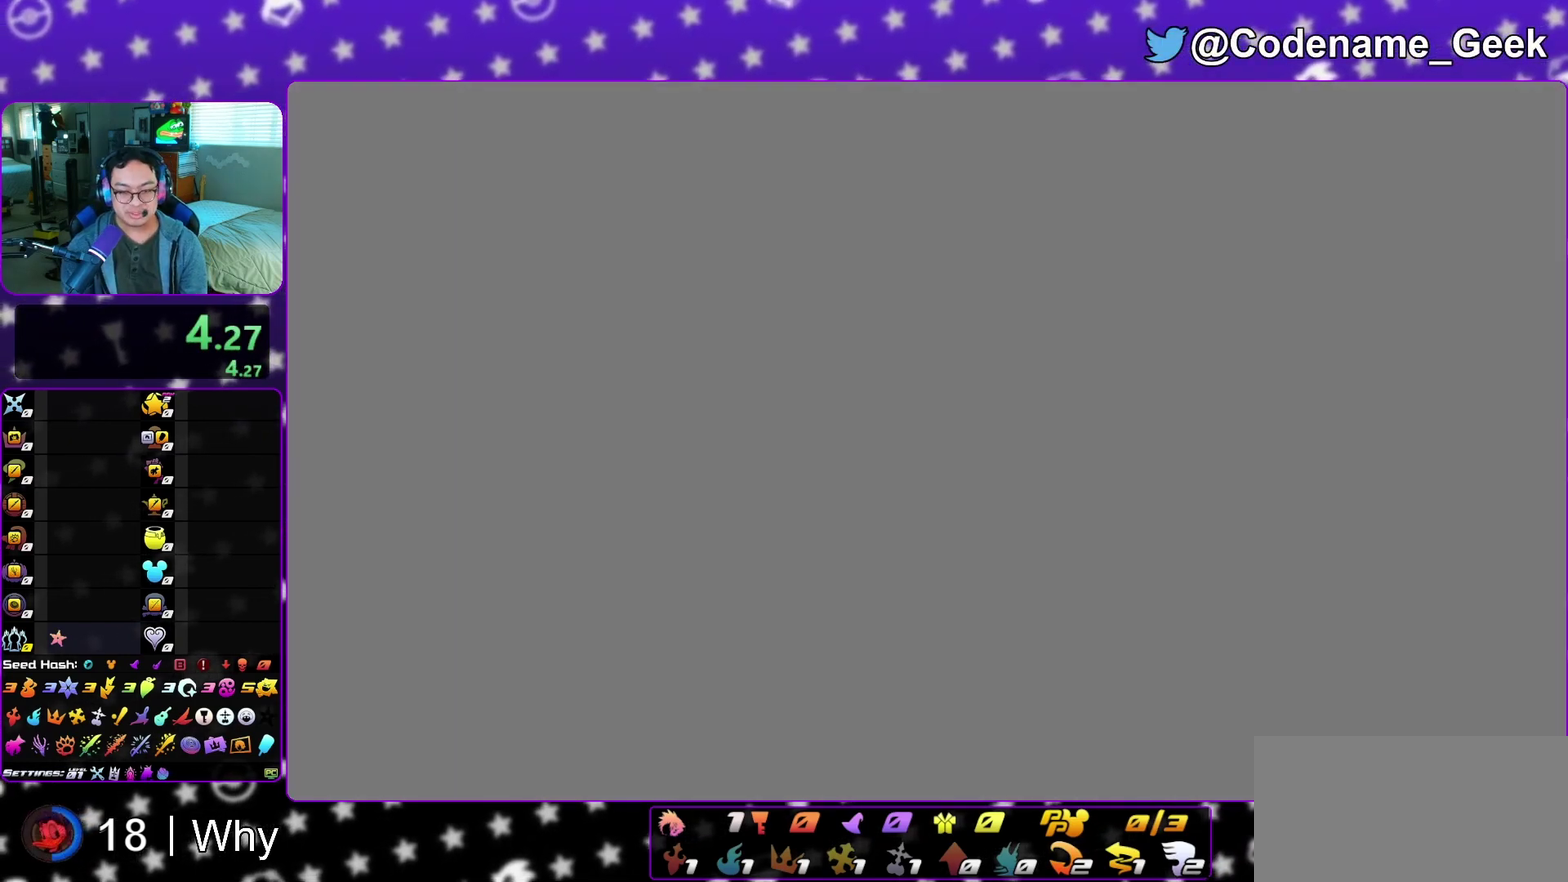
Gameplay with a controller (Nintendo layout); each line is a JSON object with the inputs held at the frame after it (dt_ms = milliseconds from this image to that frame). "events" lists button and stick changes between this image and that frame as [ms after this image, input, new state], when the widget could be followed in between. This overlay highlights the sticks when they move; stick clicks (L3 R3) are not distinguishable. Not read: L3 R3 SELECT START.
{"dt_ms": 700, "buttons": ["X"], "left_stick": "up", "right_stick": "center", "events": [[350, "X", "down"], [483, "X", "up"], [533, "X", "down"], [583, "X", "up"], [633, "X", "down"]]}
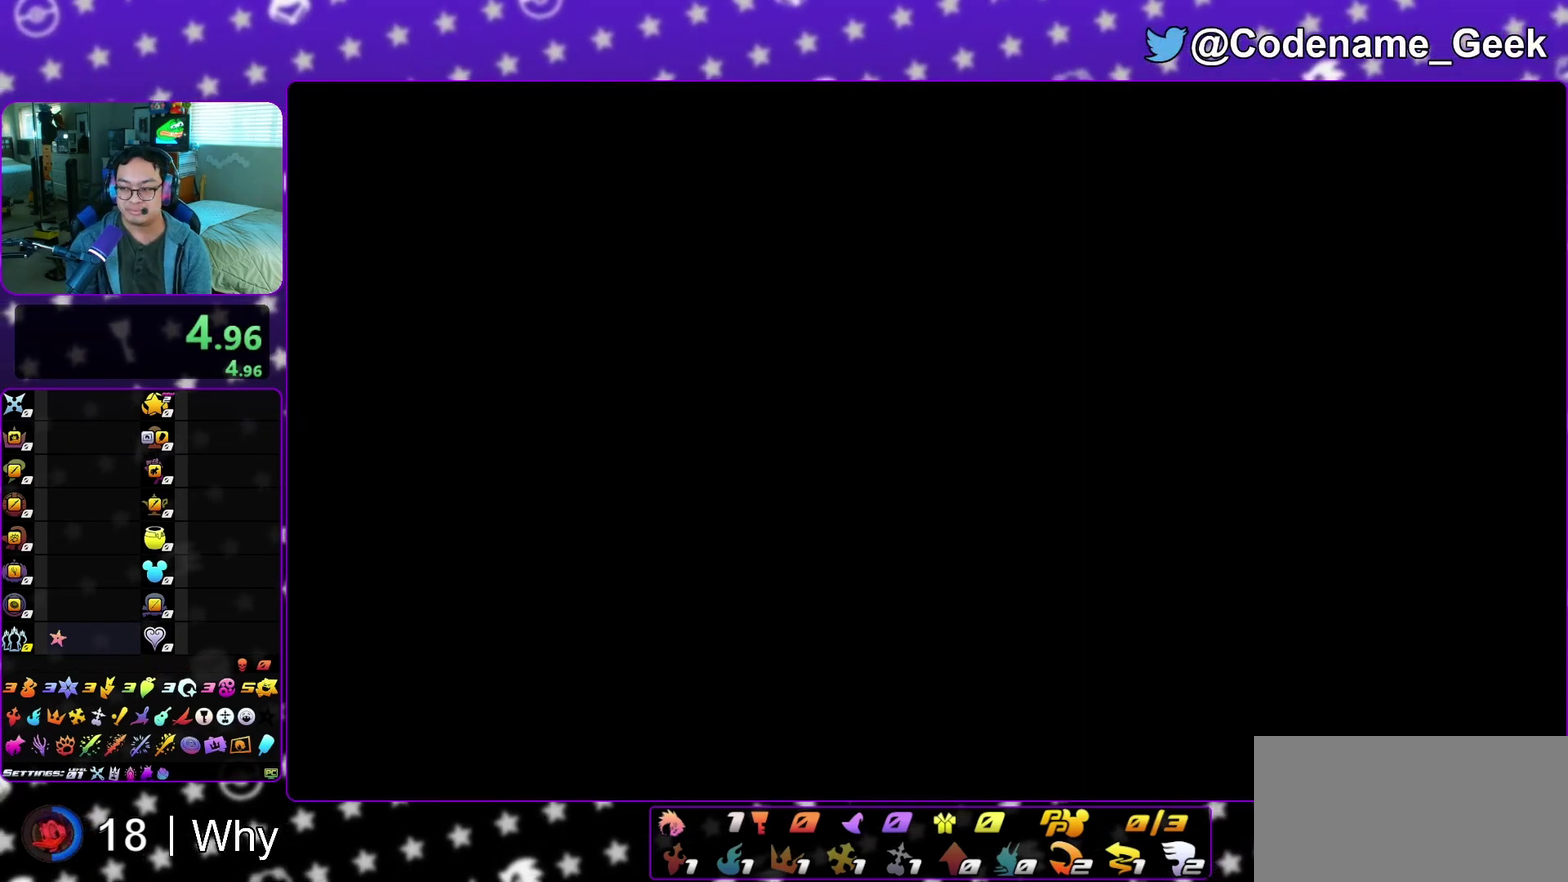
{"dt_ms": 600, "buttons": ["X"], "left_stick": "up", "right_stick": "center", "events": [[133, "X", "up"], [283, "X", "down"], [333, "X", "up"], [383, "X", "down"], [517, "X", "up"], [567, "X", "down"]]}
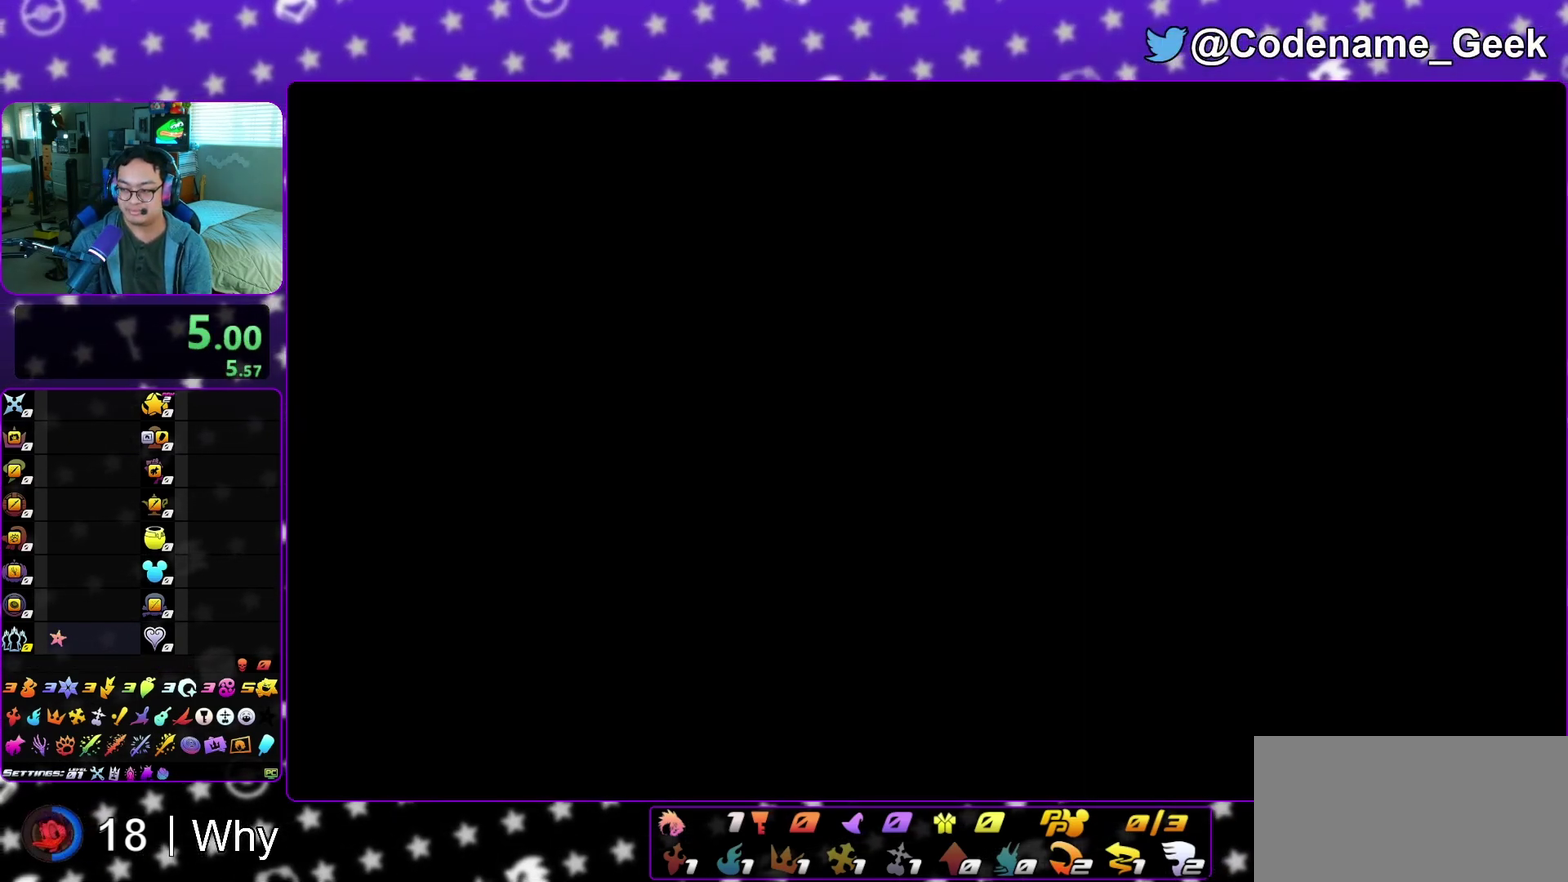
{"dt_ms": 400, "buttons": [], "left_stick": "up", "right_stick": "center", "events": [[17, "X", "up"], [233, "X", "down"], [300, "X", "up"]]}
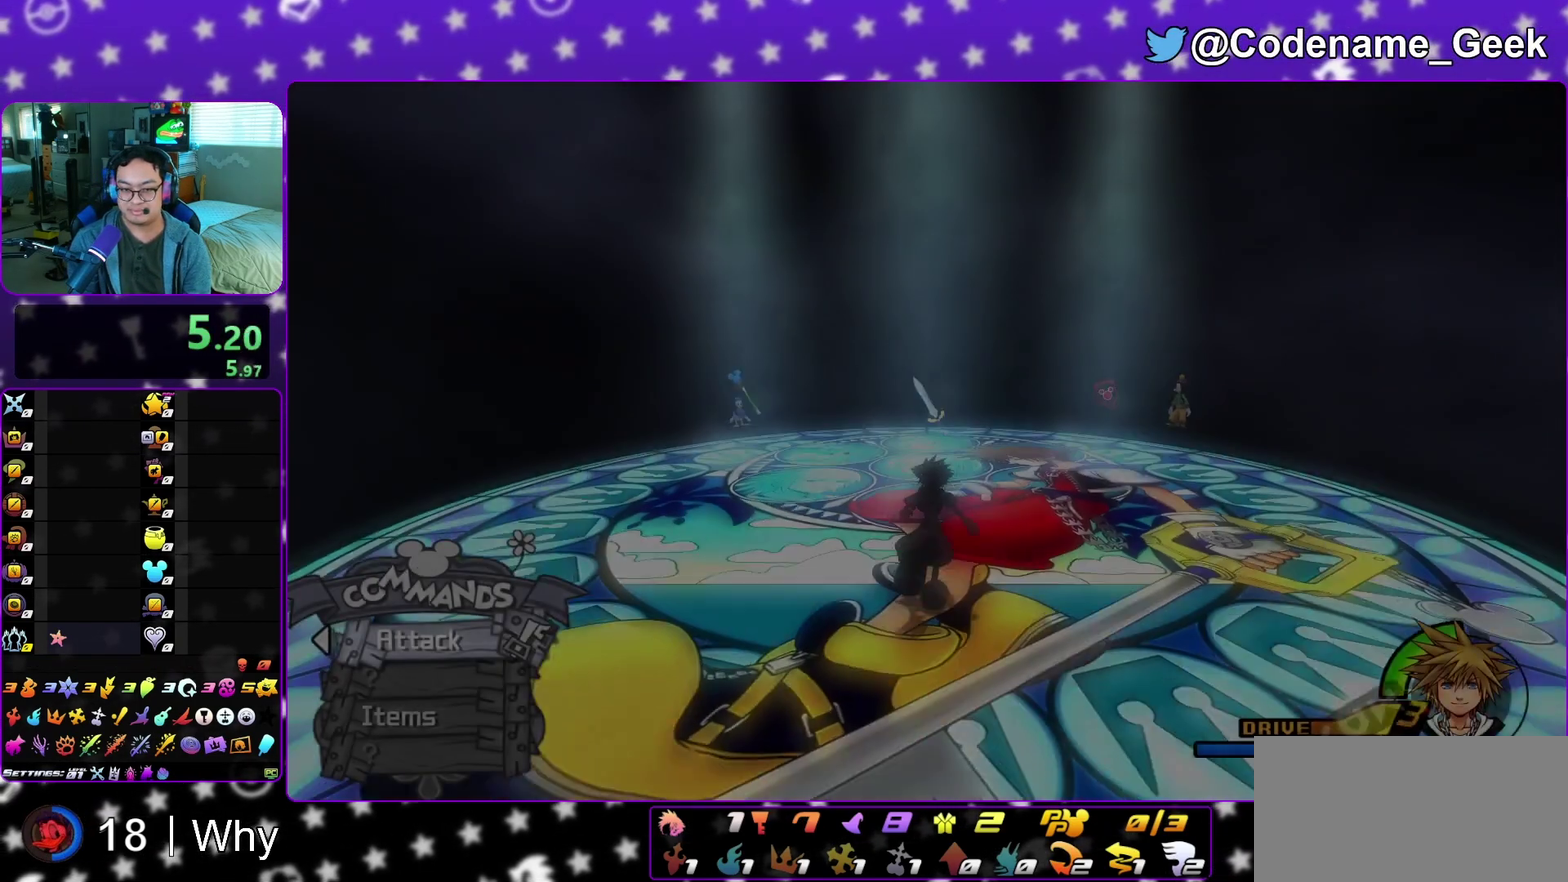
{"dt_ms": 500, "buttons": ["X"], "left_stick": "up", "right_stick": "center", "events": [[150, "X", "down"], [450, "X", "up"], [500, "X", "down"]]}